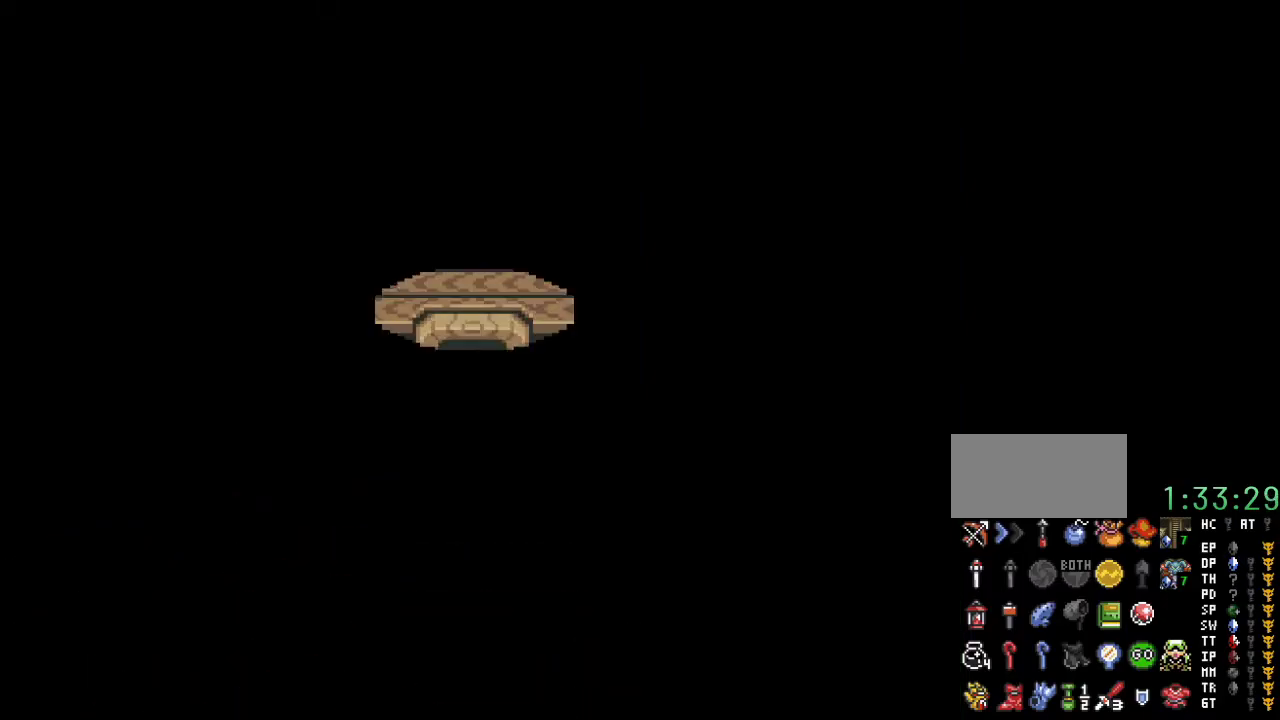
Gameplay with a controller (Nintendo layout); each line is a JSON object with the inputs held at the frame after it. "events" lists button and stick changes between this image and that frame as [ms after this image, input, new state], when the widget could be followed in between. Not read: L3 R3.
{"buttons": [], "events": [[217, "DPAD_DOWN", "up"]]}
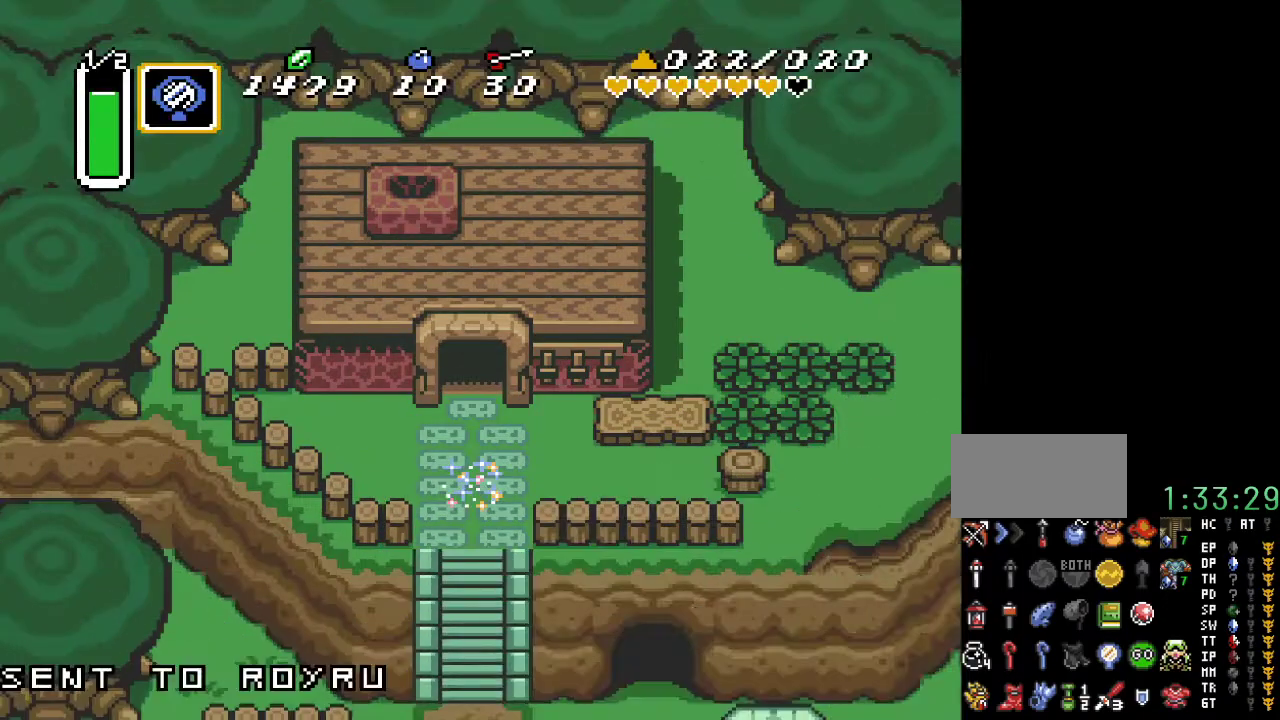
{"buttons": ["DPAD_RIGHT"], "events": [[250, "DPAD_DOWN", "down"], [250, "DPAD_RIGHT", "down"], [350, "DPAD_DOWN", "up"]]}
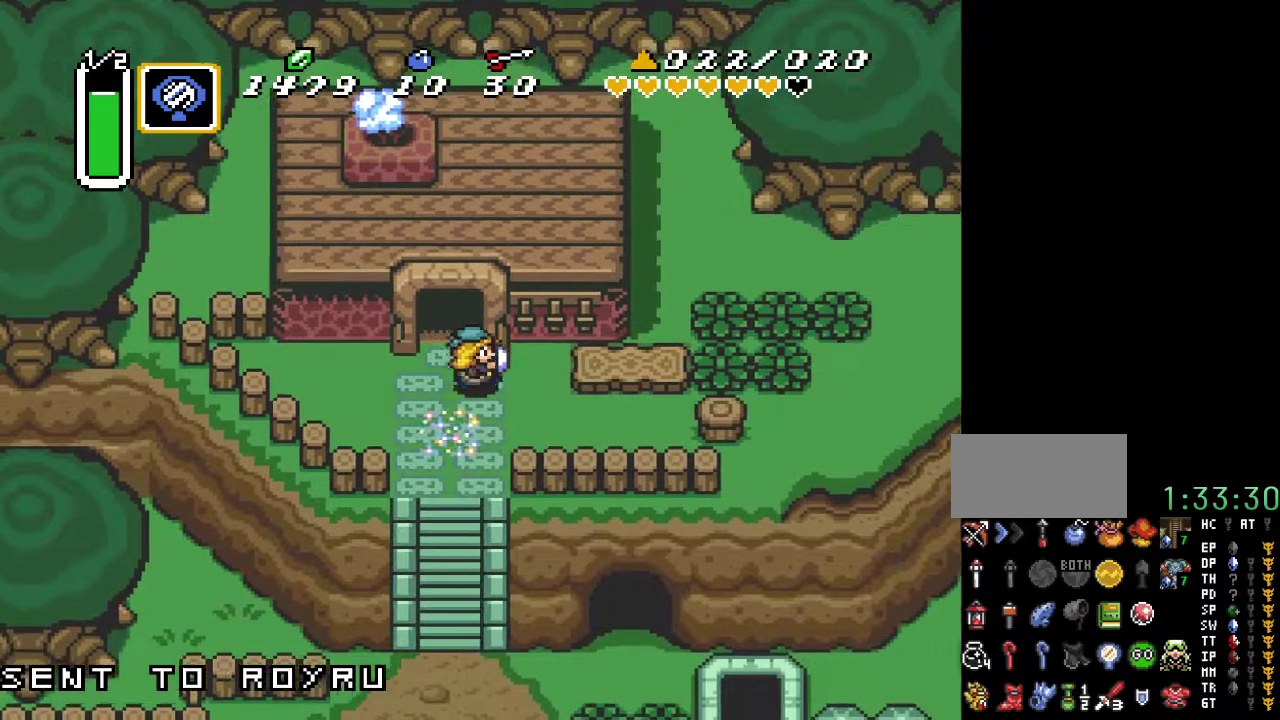
{"buttons": ["DPAD_RIGHT"], "events": [[250, "DPAD_DOWN", "down"], [500, "DPAD_DOWN", "up"]]}
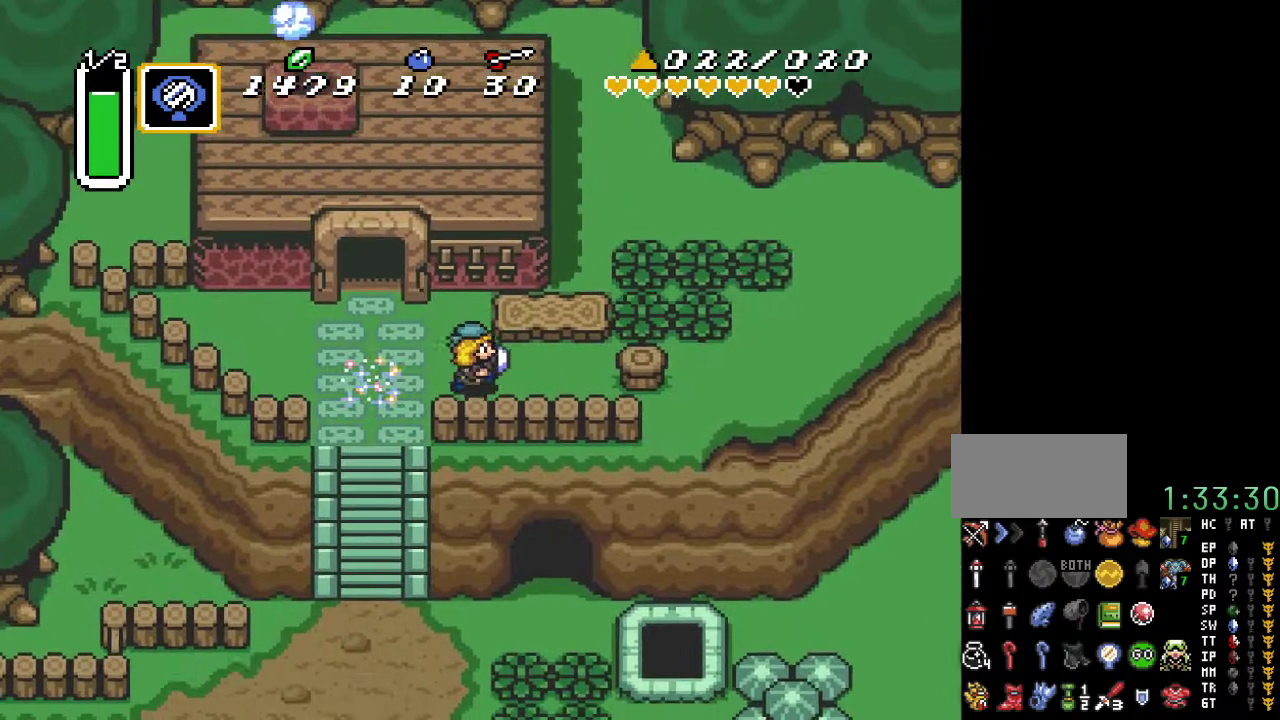
{"buttons": [], "events": [[217, "DPAD_RIGHT", "up"], [250, "START", "down"], [433, "START", "up"]]}
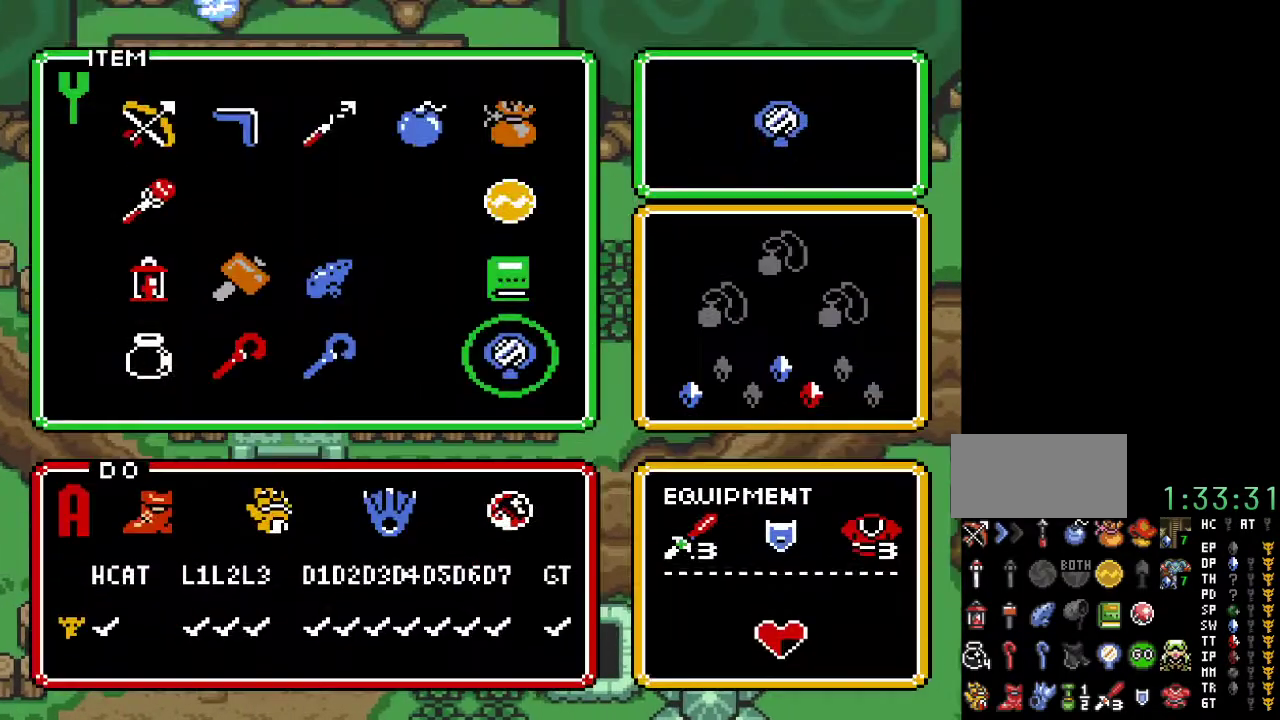
{"buttons": [], "events": [[350, "DPAD_LEFT", "down"], [467, "DPAD_LEFT", "up"]]}
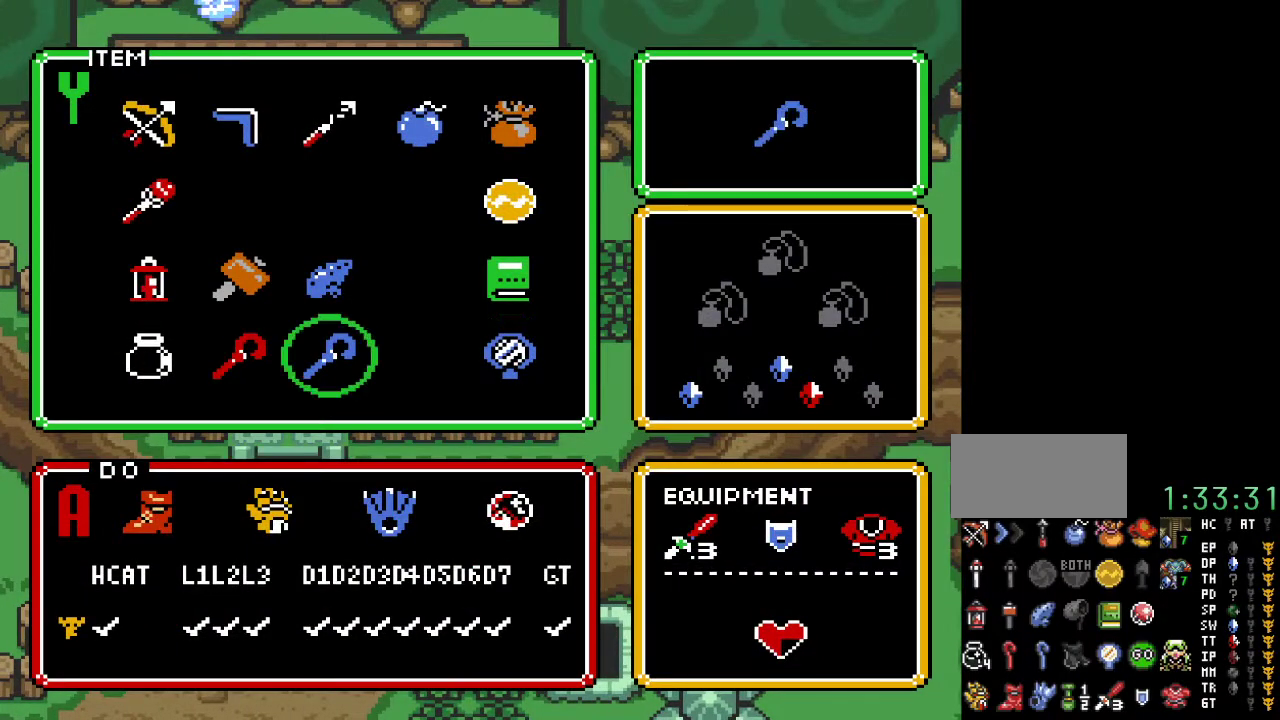
{"buttons": ["DPAD_UP", "START"], "events": [[183, "DPAD_LEFT", "down"], [283, "DPAD_LEFT", "up"], [433, "DPAD_UP", "down"], [500, "START", "down"]]}
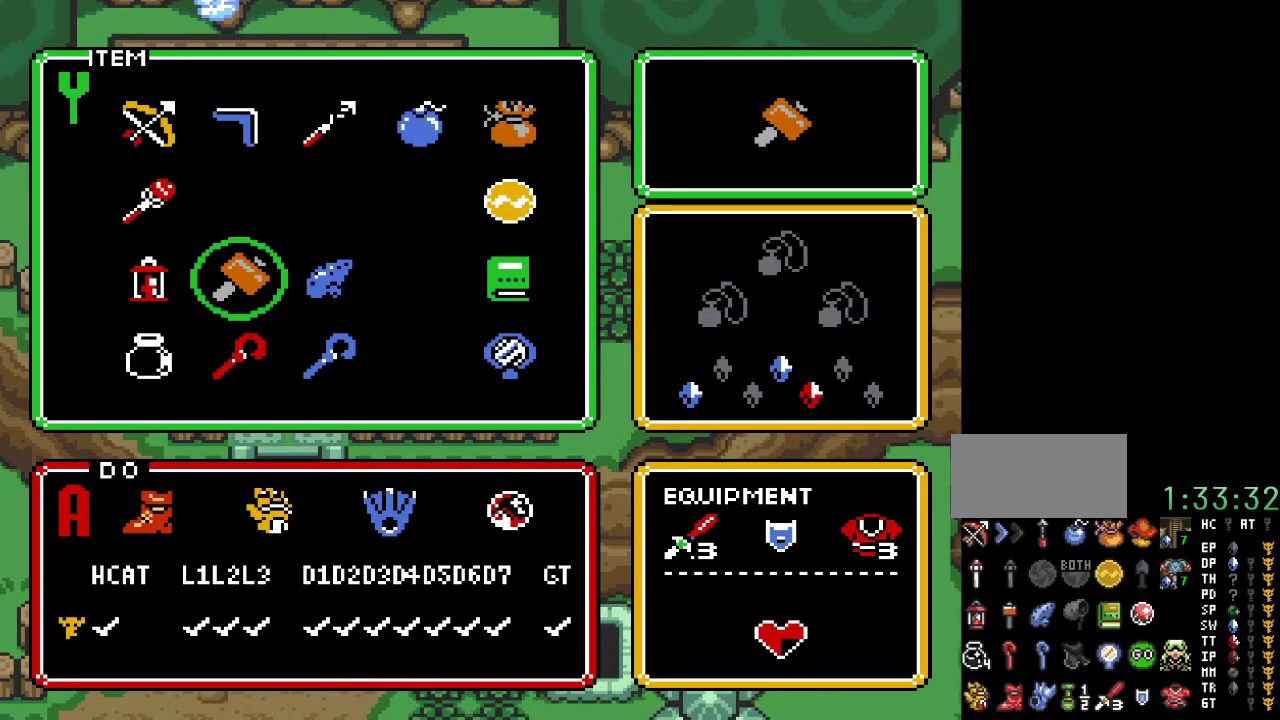
{"buttons": ["Y", "DPAD_RIGHT"], "events": [[33, "DPAD_UP", "up"], [150, "START", "up"], [250, "DPAD_RIGHT", "down"], [417, "Y", "down"]]}
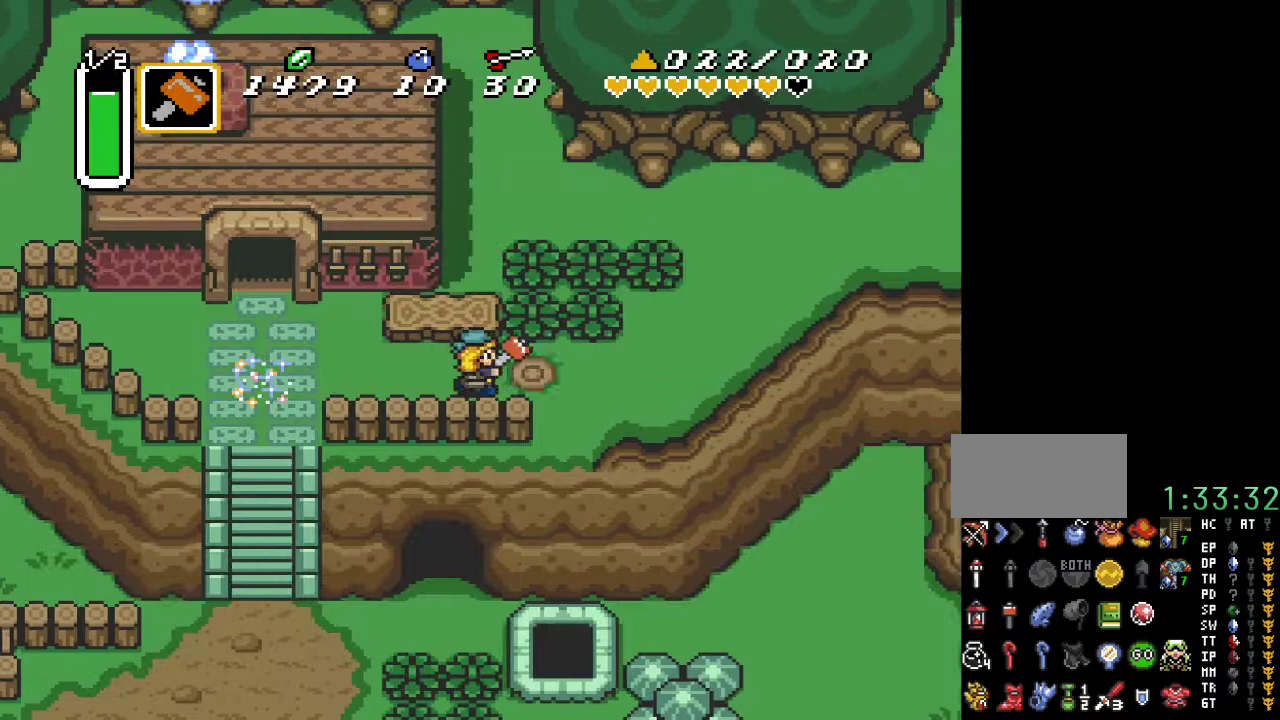
{"buttons": ["DPAD_DOWN", "DPAD_RIGHT"], "events": [[33, "Y", "up"], [500, "DPAD_DOWN", "down"]]}
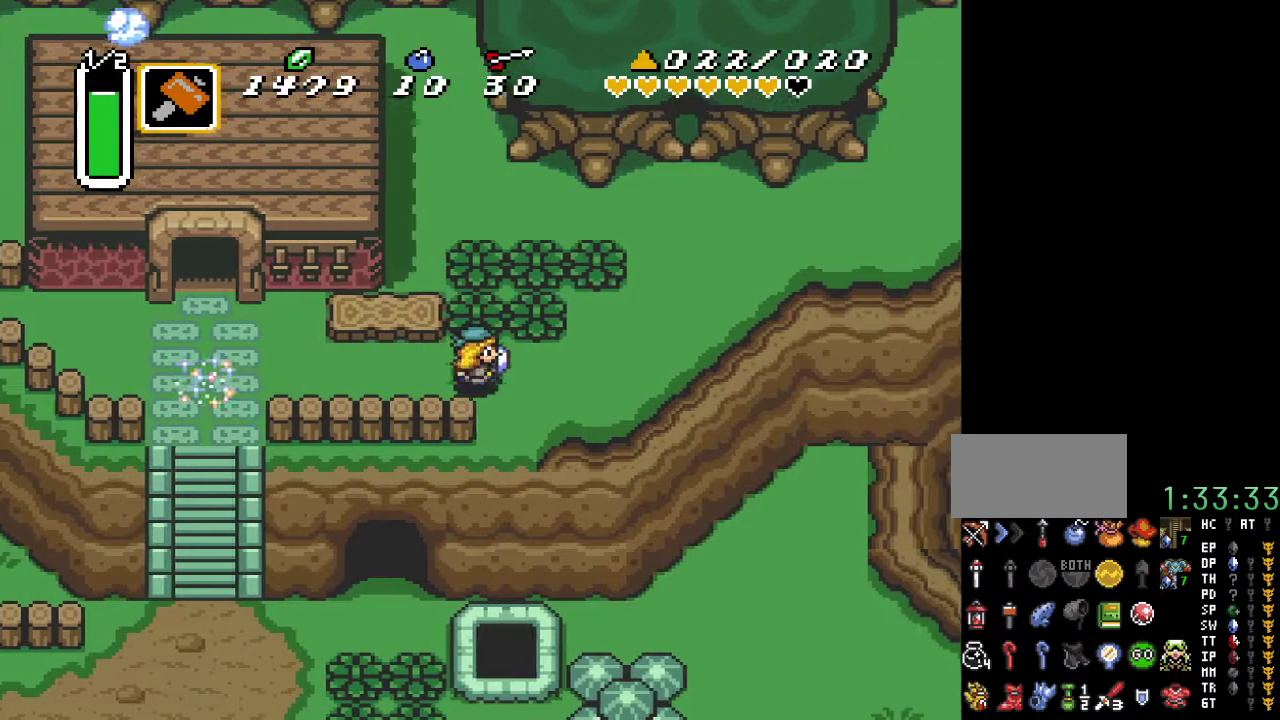
{"buttons": ["DPAD_DOWN"], "events": [[33, "DPAD_RIGHT", "up"]]}
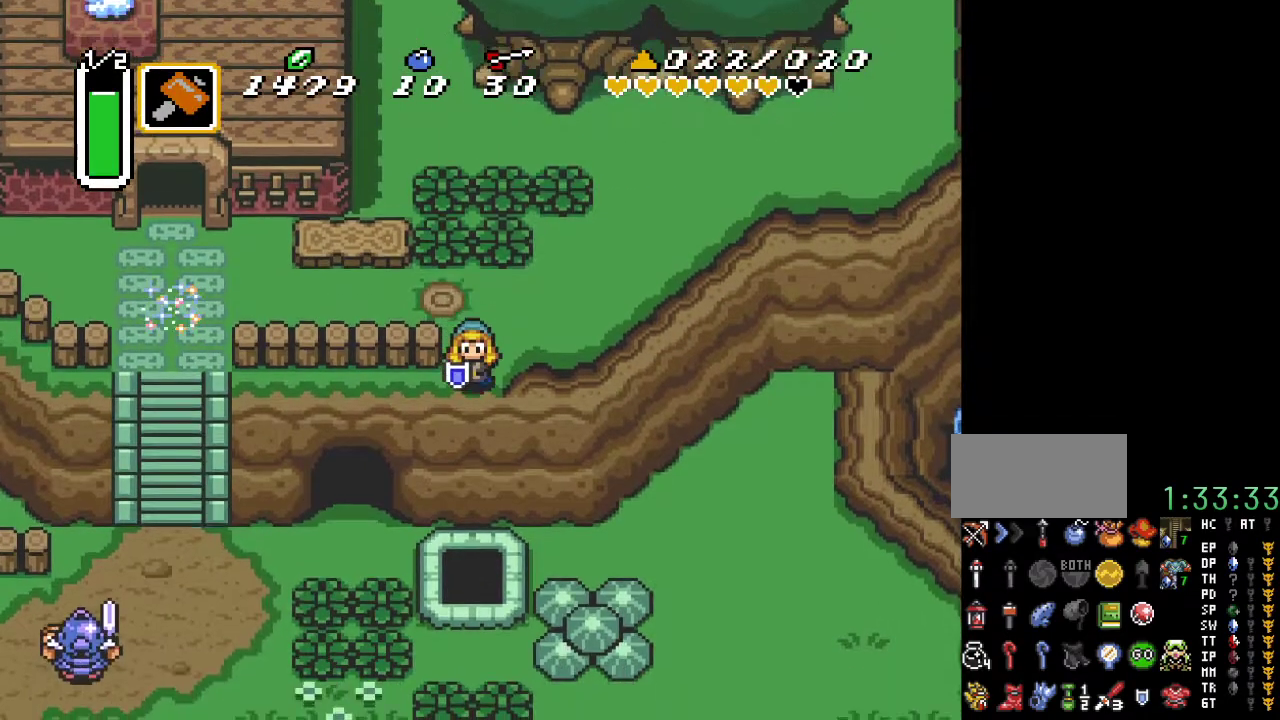
{"buttons": ["DPAD_DOWN"], "events": []}
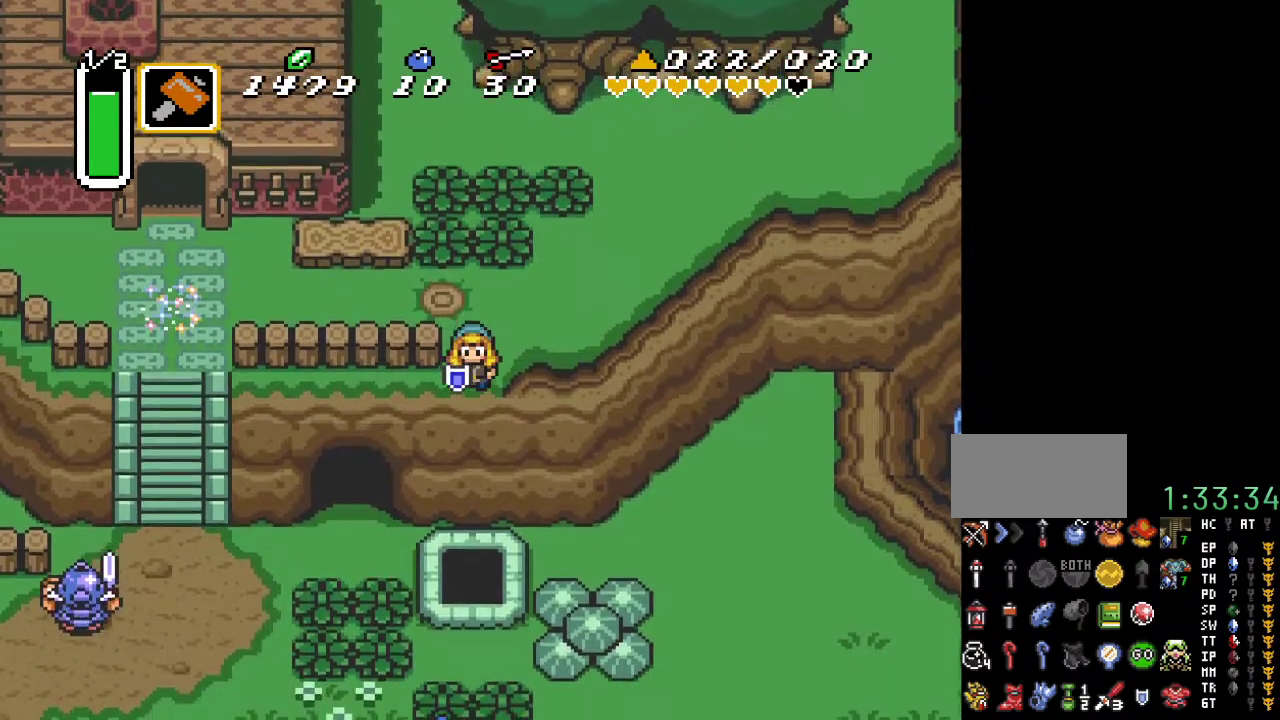
{"buttons": [], "events": [[33, "DPAD_DOWN", "up"]]}
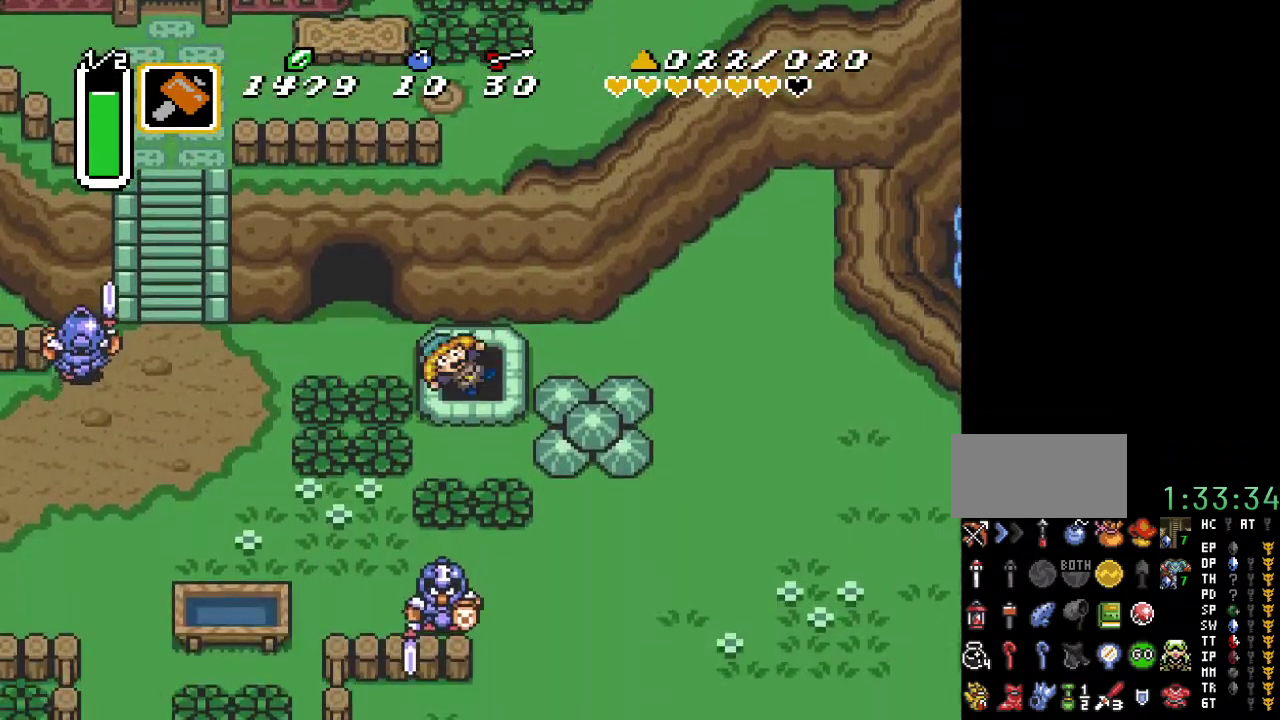
{"buttons": [], "events": []}
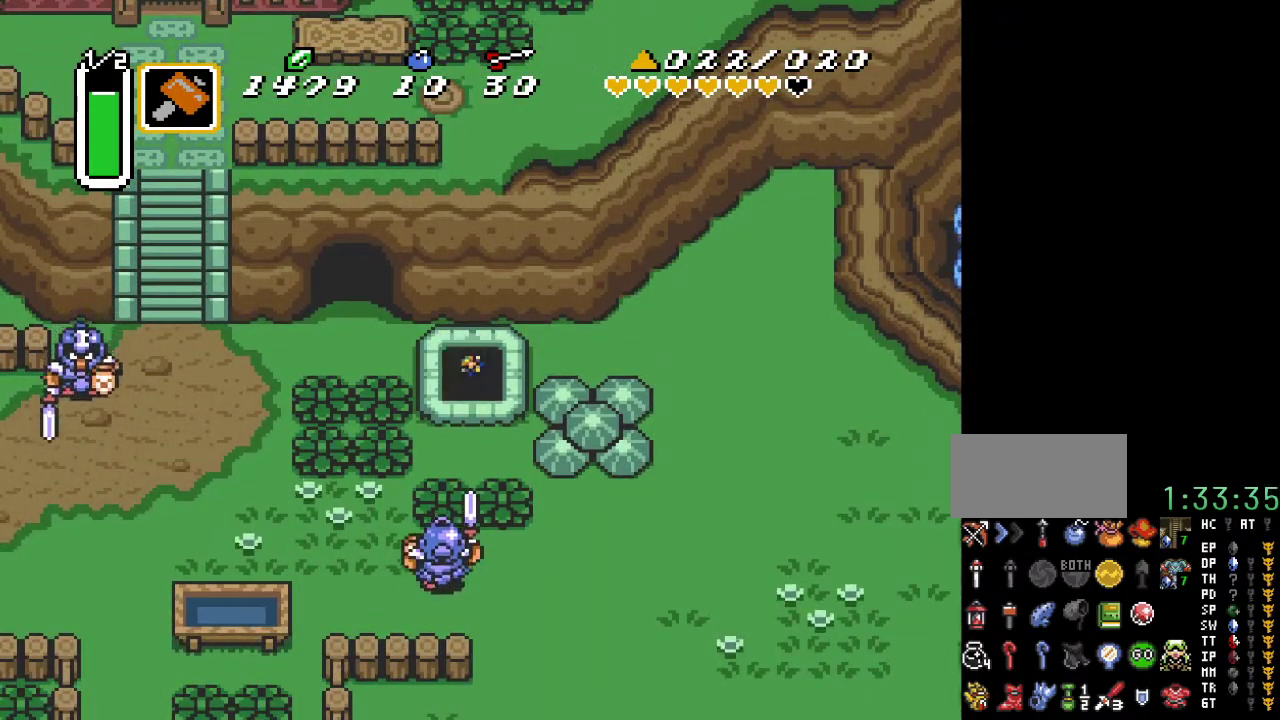
{"buttons": [], "events": []}
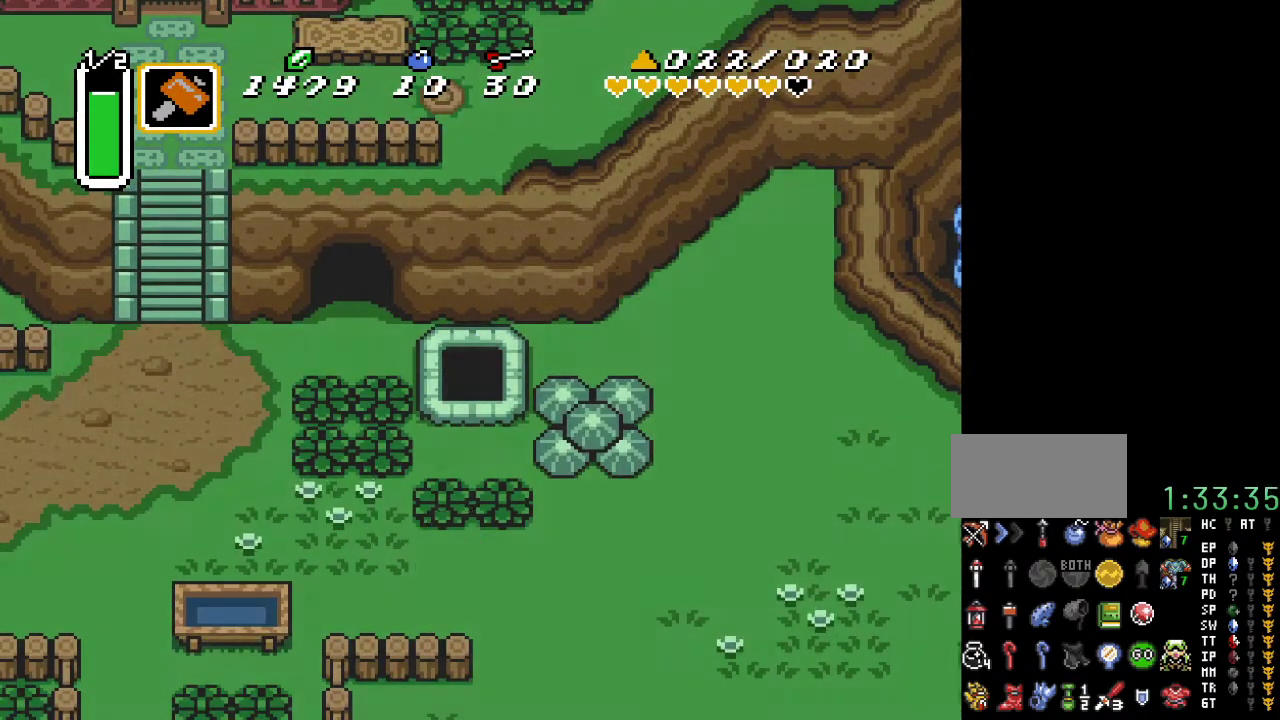
{"buttons": [], "events": []}
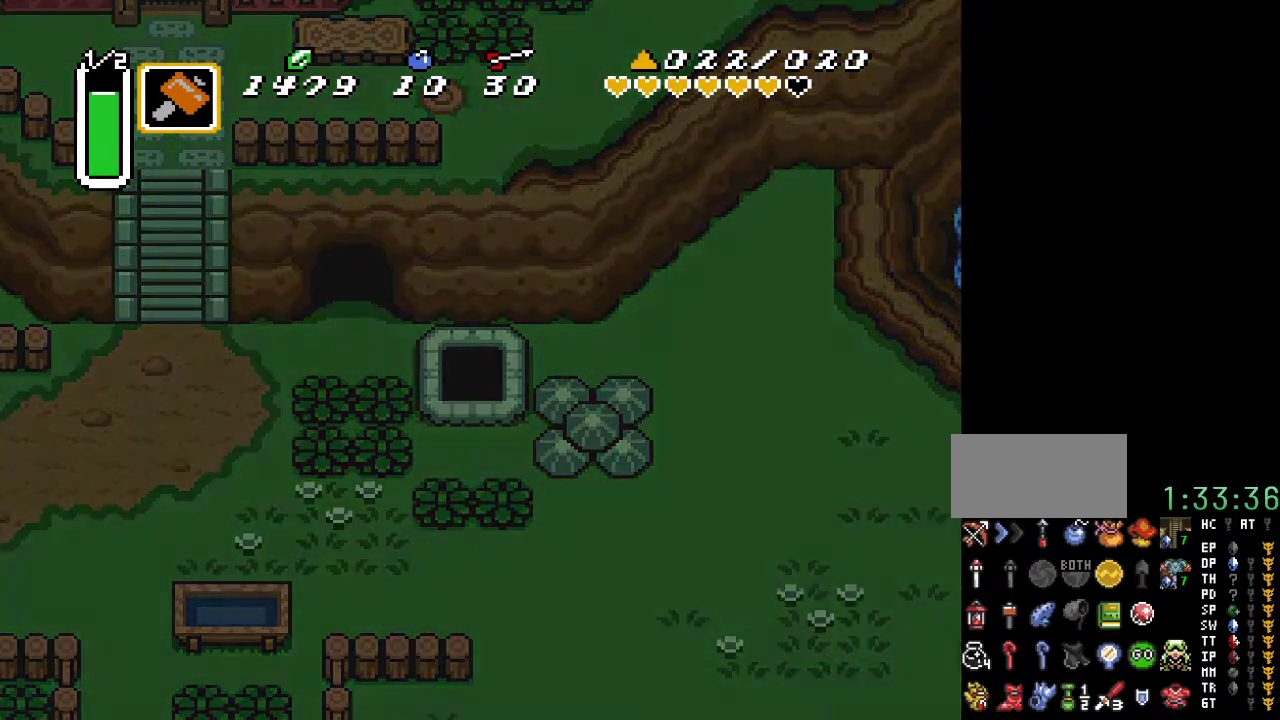
{"buttons": [], "events": []}
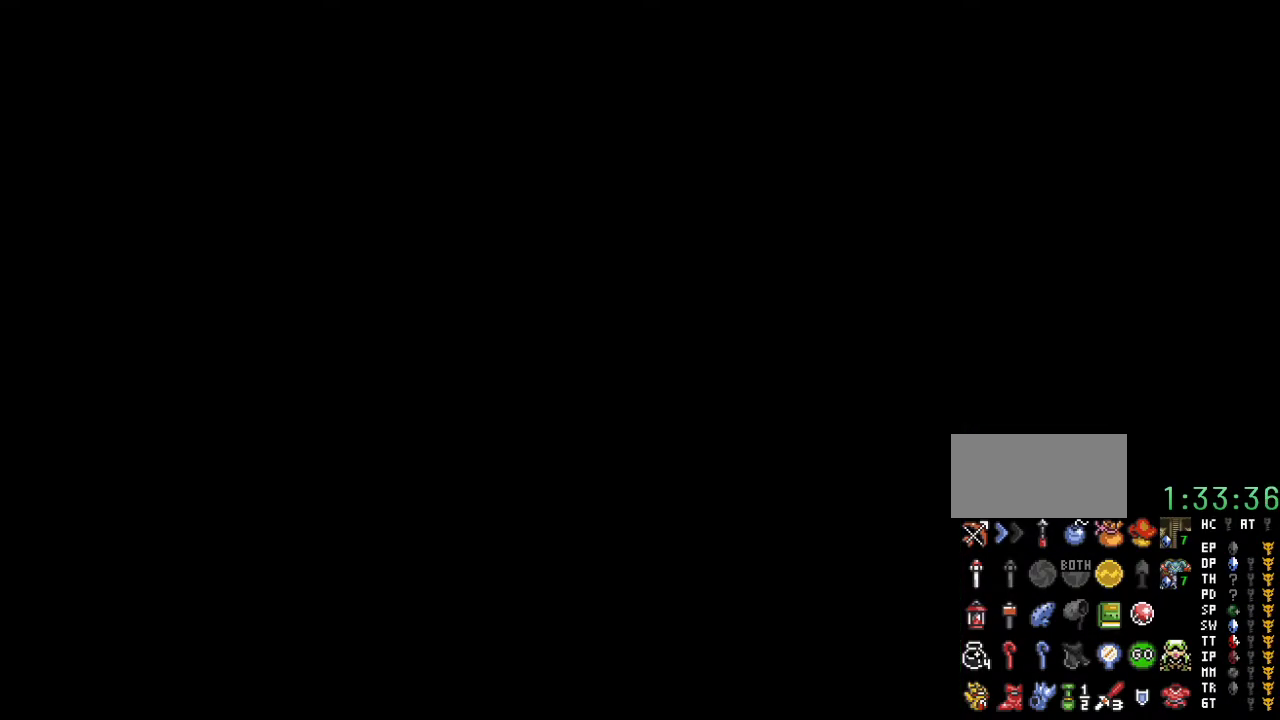
{"buttons": [], "events": []}
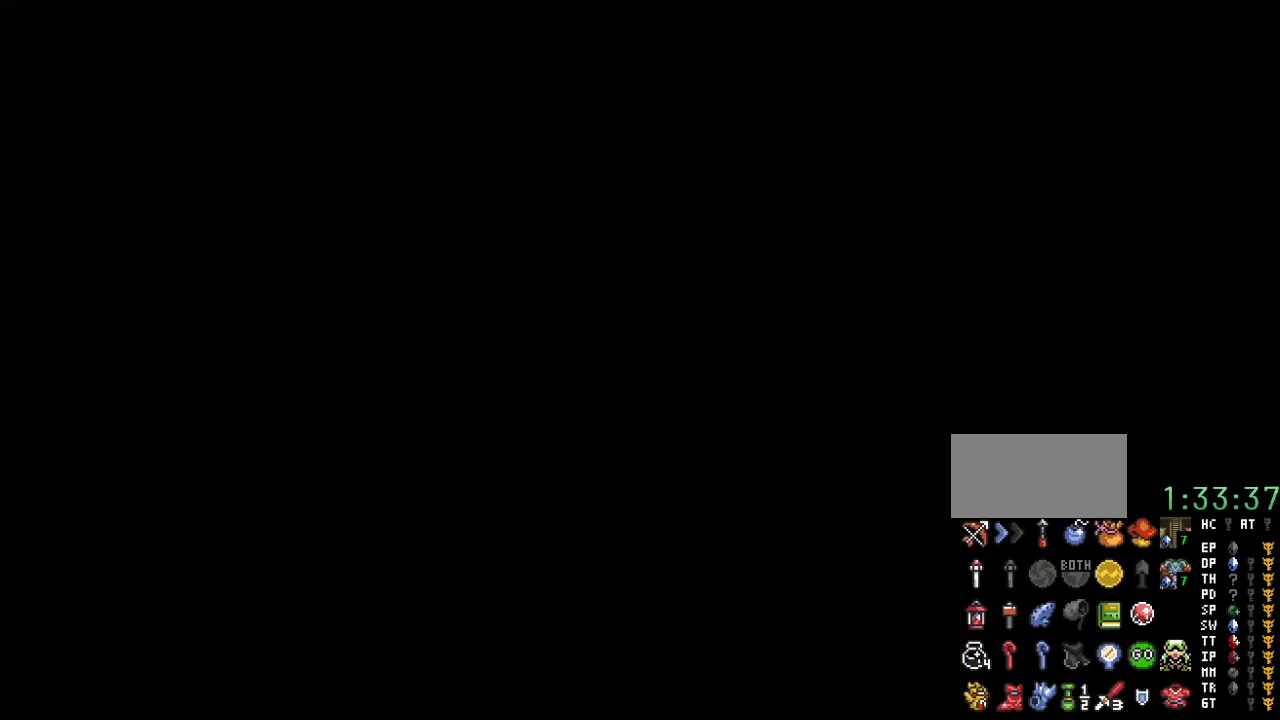
{"buttons": [], "events": []}
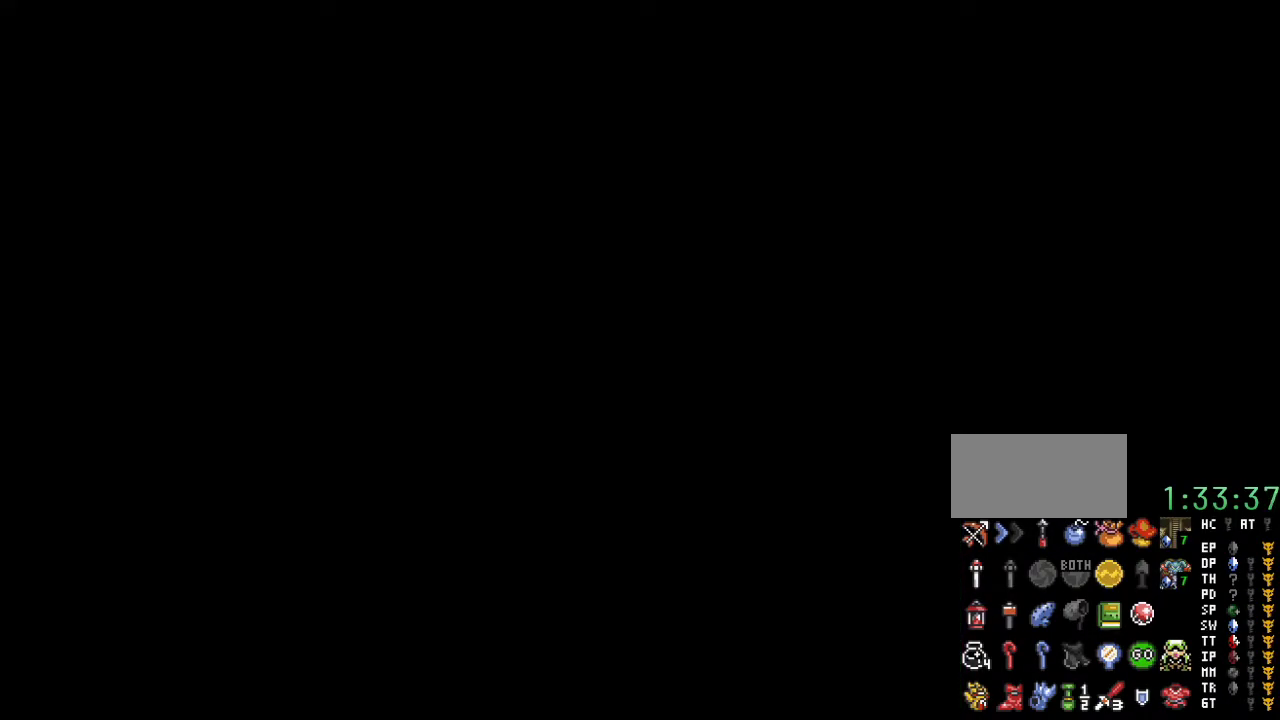
{"buttons": ["DPAD_UP"], "events": [[250, "DPAD_UP", "down"]]}
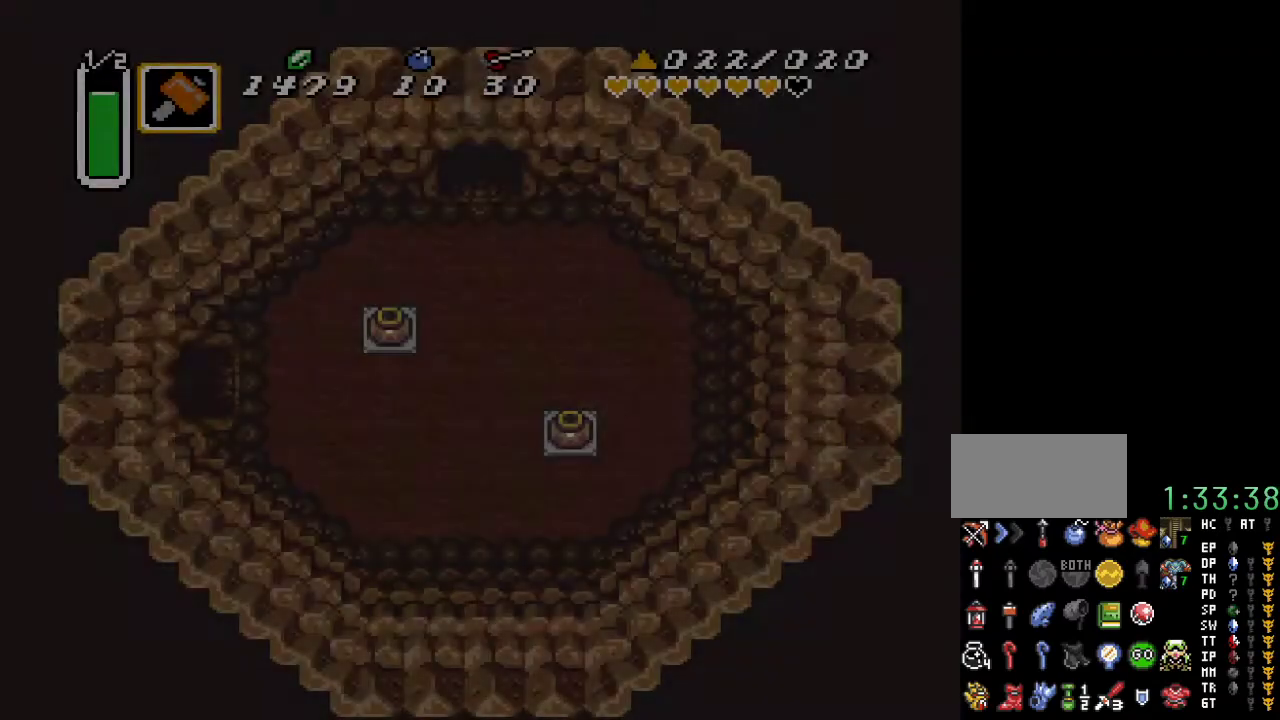
{"buttons": ["DPAD_UP"], "events": []}
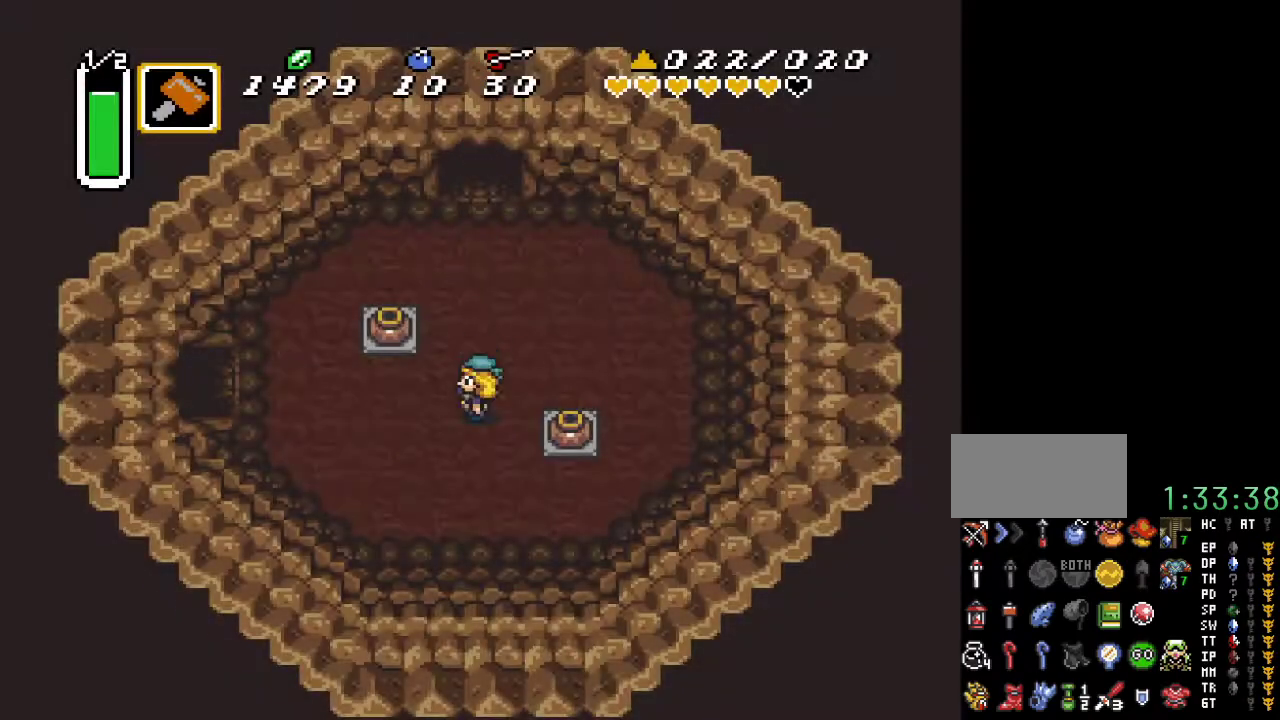
{"buttons": ["START"], "events": [[400, "START", "down"], [433, "DPAD_UP", "up"]]}
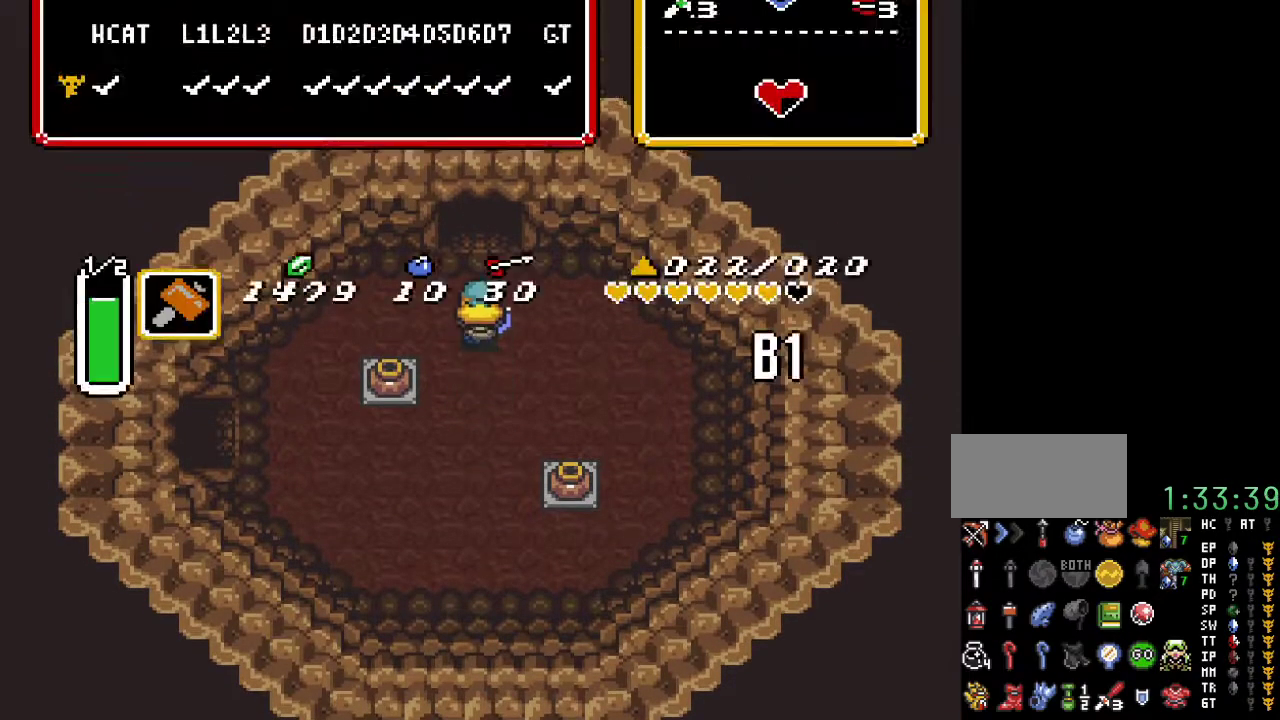
{"buttons": [], "events": [[133, "START", "up"], [367, "DPAD_RIGHT", "down"], [467, "DPAD_RIGHT", "up"]]}
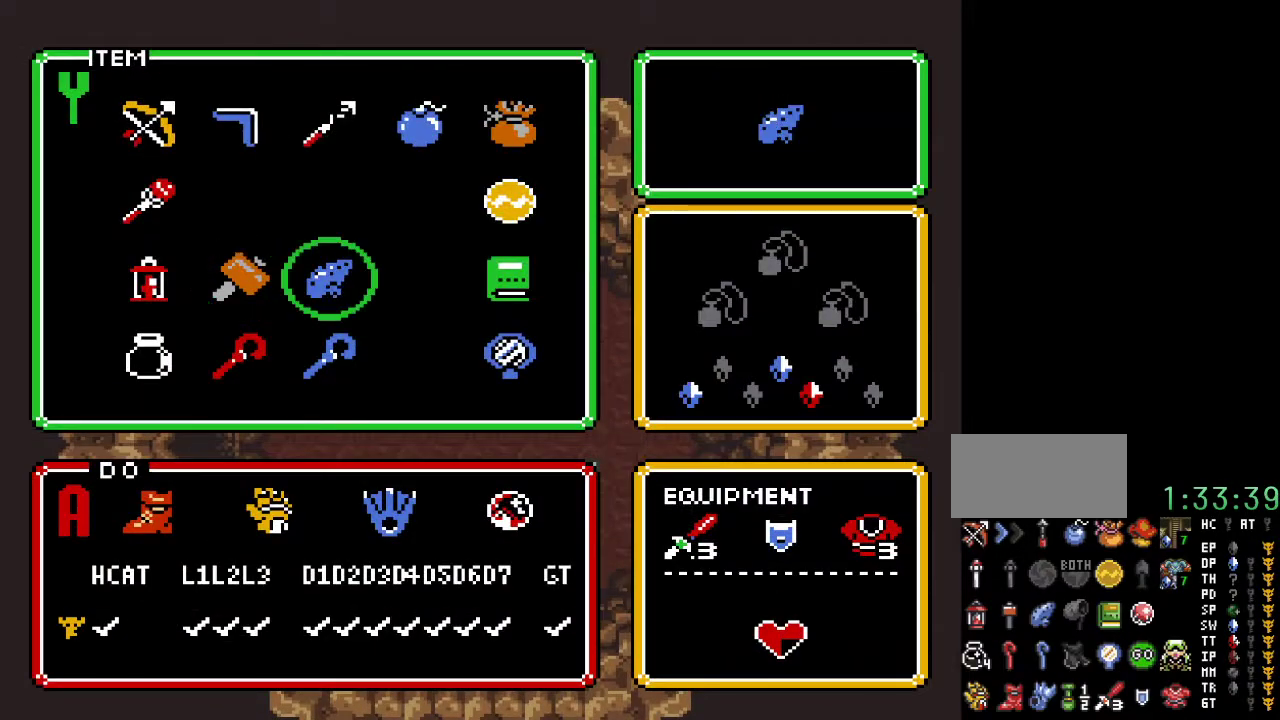
{"buttons": ["DPAD_UP"], "events": [[133, "DPAD_RIGHT", "down"], [250, "DPAD_RIGHT", "up"], [383, "DPAD_UP", "down"], [400, "DPAD_UP", "up"], [500, "DPAD_UP", "down"]]}
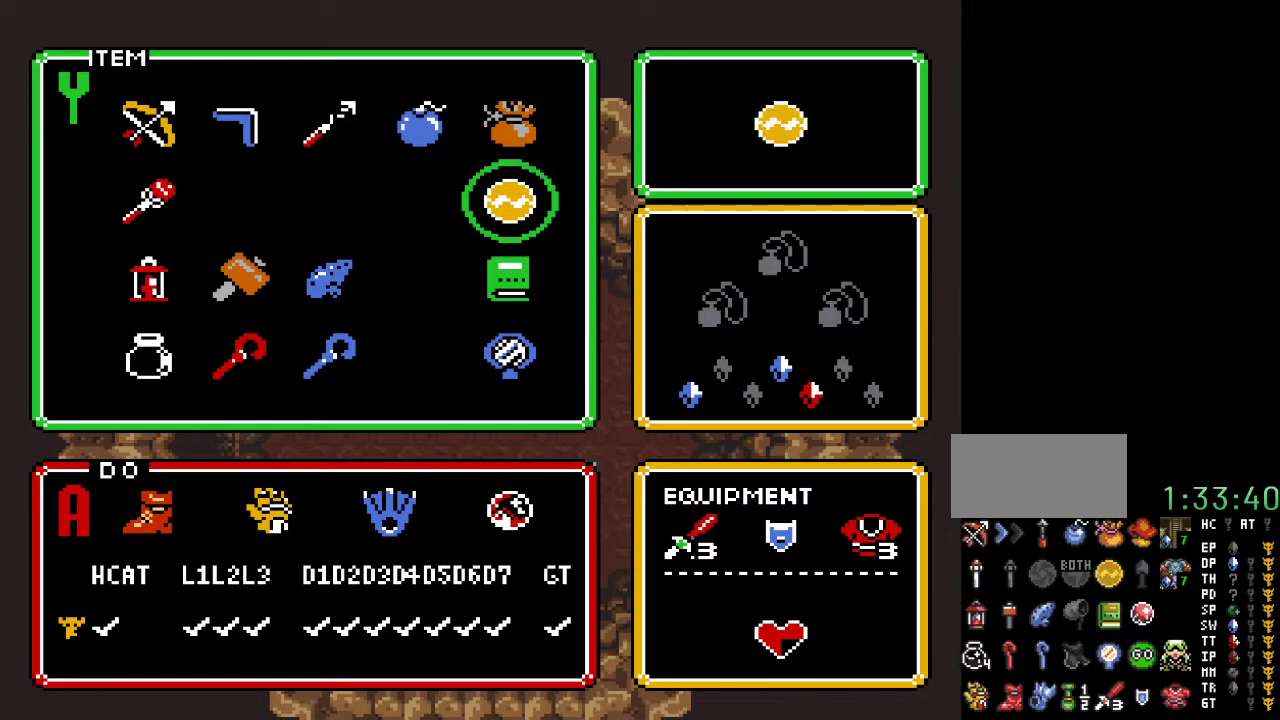
{"buttons": ["DPAD_UP"], "events": [[67, "START", "down"], [100, "DPAD_UP", "up"], [217, "START", "up"], [283, "DPAD_UP", "down"]]}
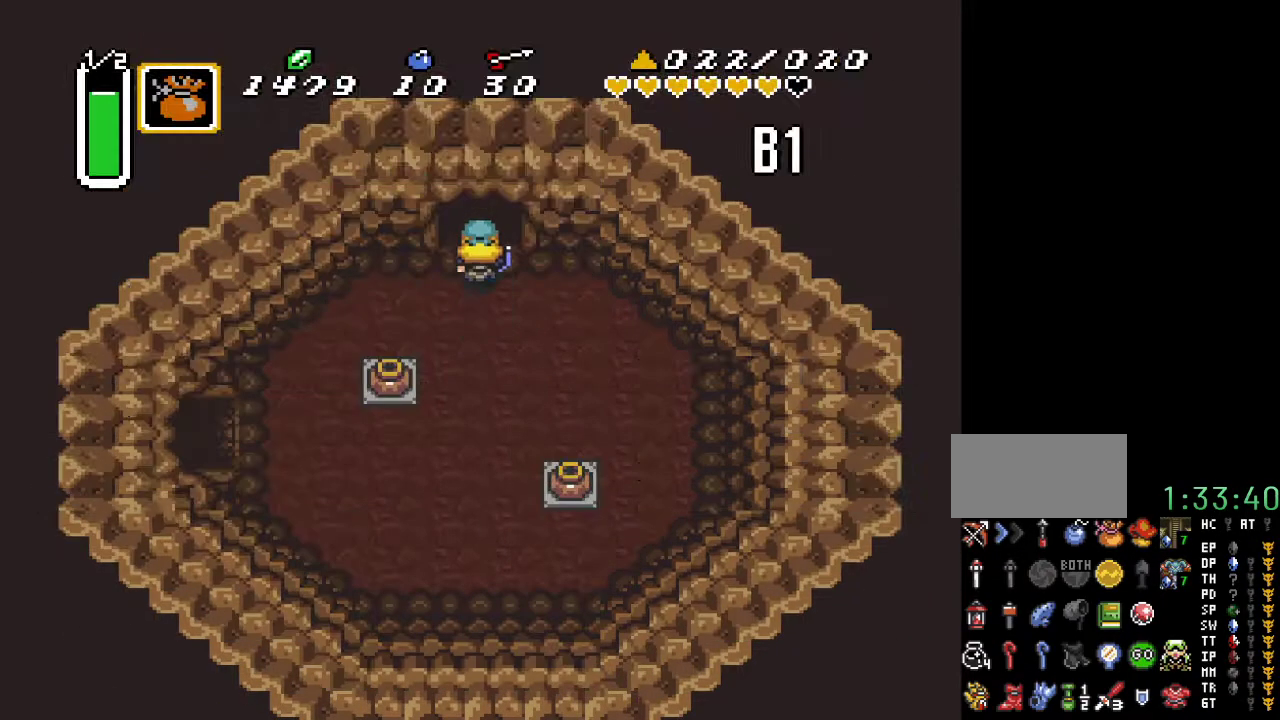
{"buttons": ["DPAD_UP"], "events": []}
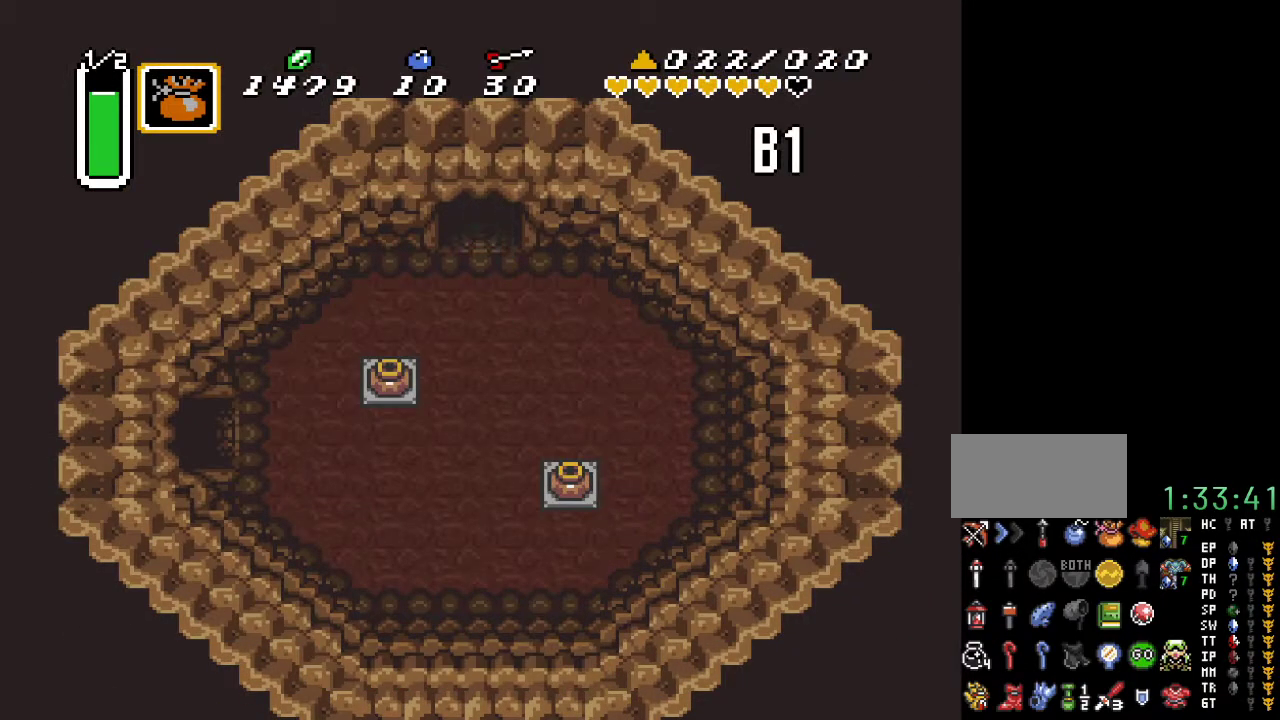
{"buttons": ["DPAD_UP"], "events": []}
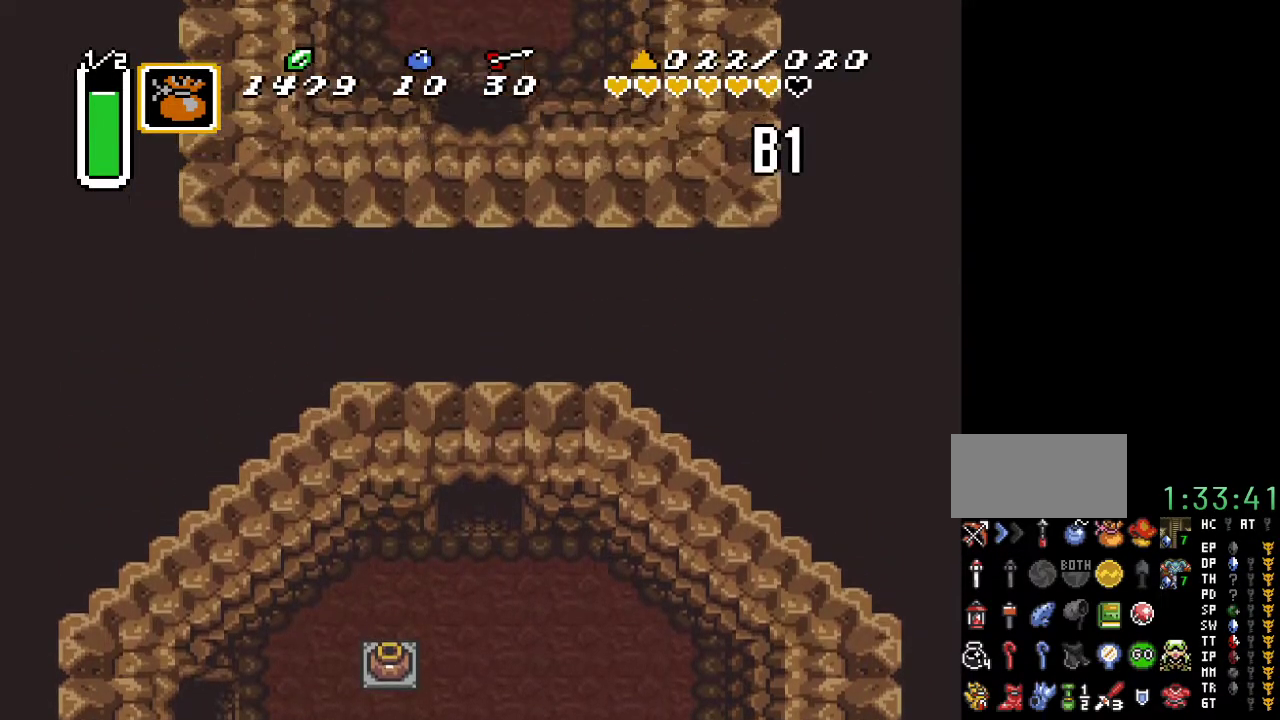
{"buttons": ["DPAD_UP"], "events": []}
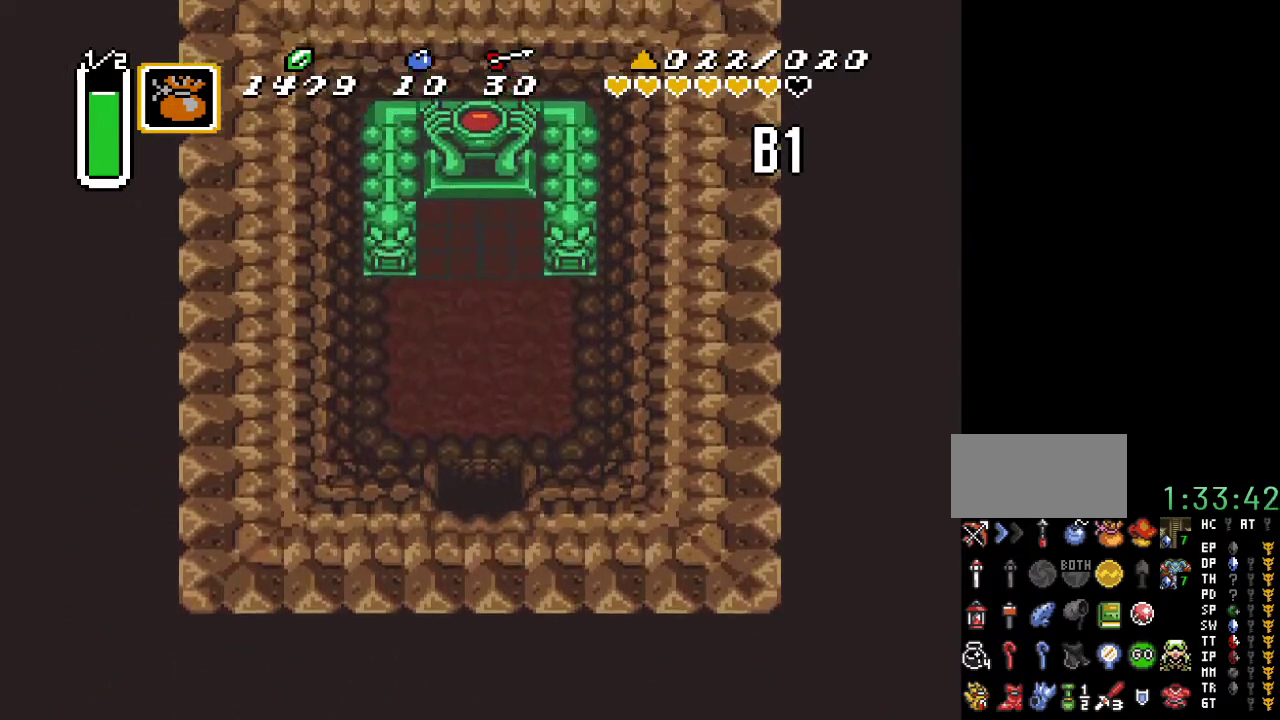
{"buttons": ["DPAD_UP"], "events": []}
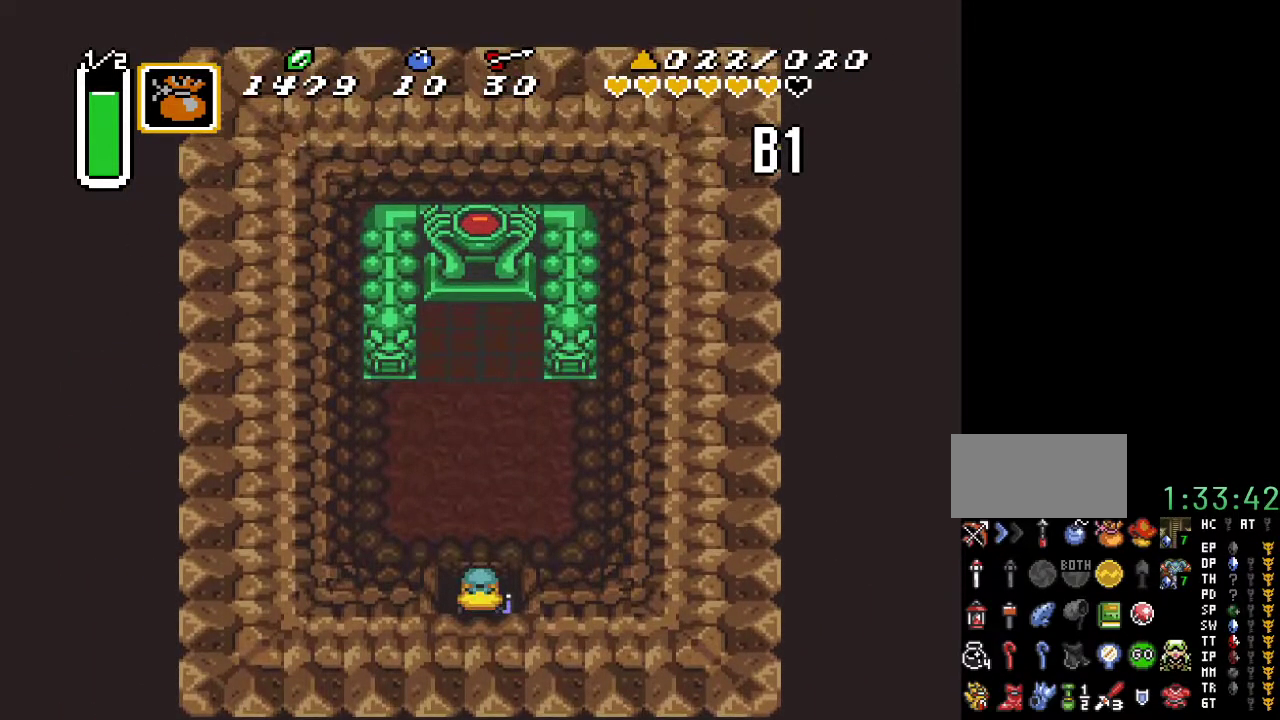
{"buttons": ["DPAD_UP"], "events": []}
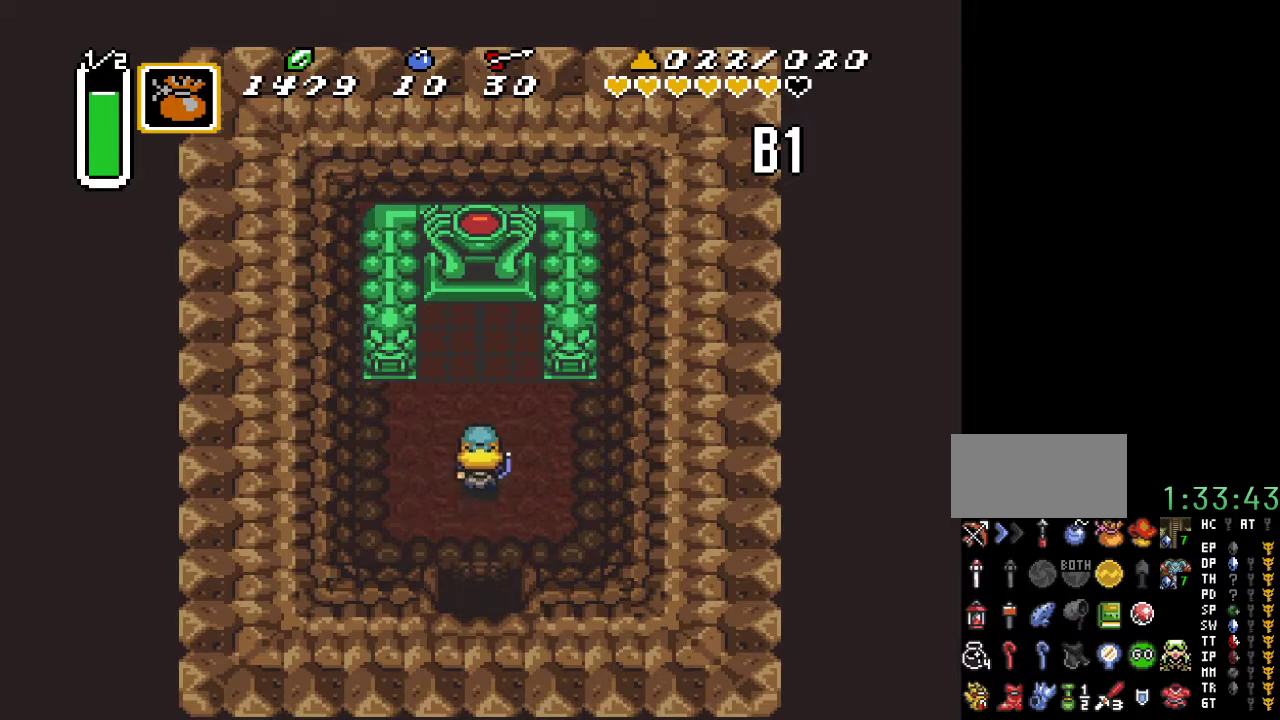
{"buttons": ["DPAD_UP"], "events": []}
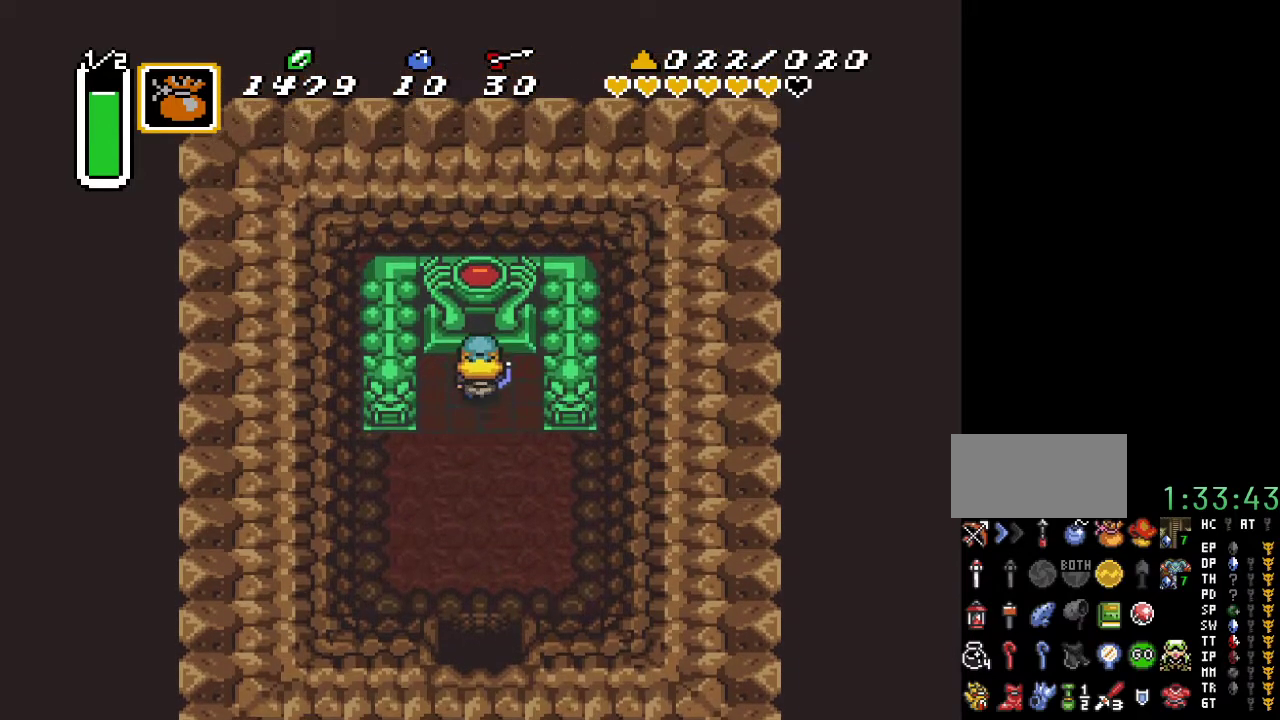
{"buttons": ["Y"], "events": [[33, "Y", "down"], [433, "DPAD_UP", "up"]]}
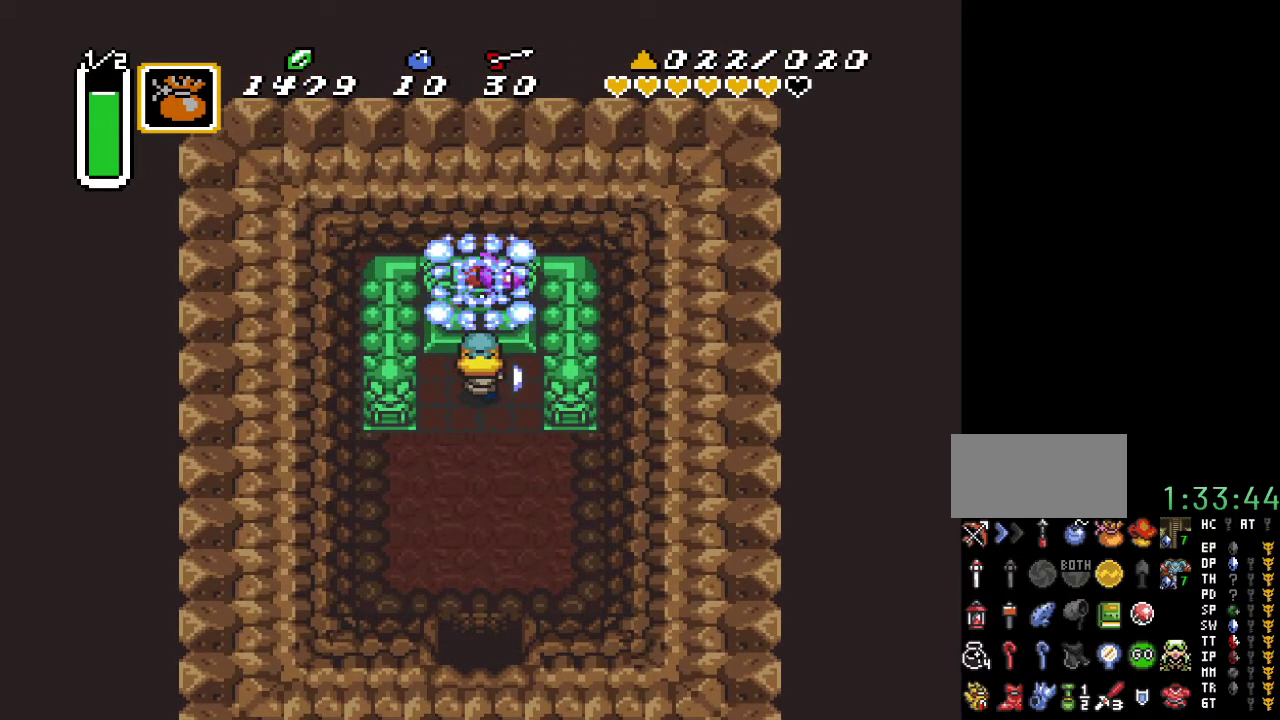
{"buttons": [], "events": [[250, "Y", "up"]]}